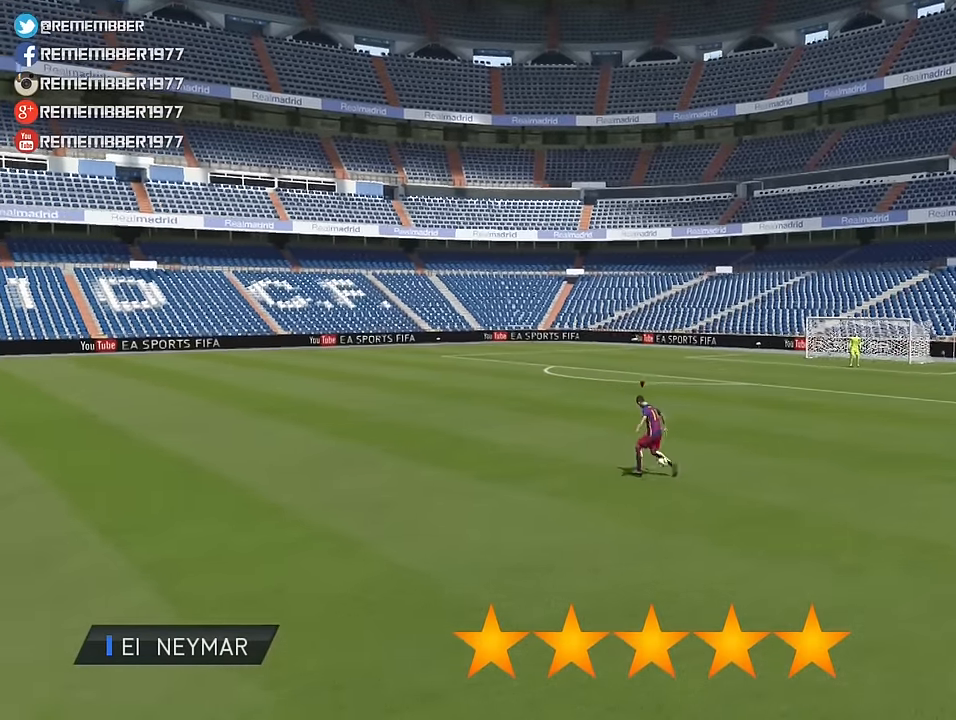
Gameplay with a controller (PlayStation layout); each line is a JSON object with the inputs held at the frame after it (dt_ms = milliseconds from this image to that frame). "events" lists button and stick changes between this image and that frame as [ms after this image, input, new state], when the widget could be followed in between. Not read: right_stick.
{"dt_ms": 480, "buttons": ["L2"], "left_stick": "center", "events": [[120, "R1", "down"], [320, "R1", "up"]]}
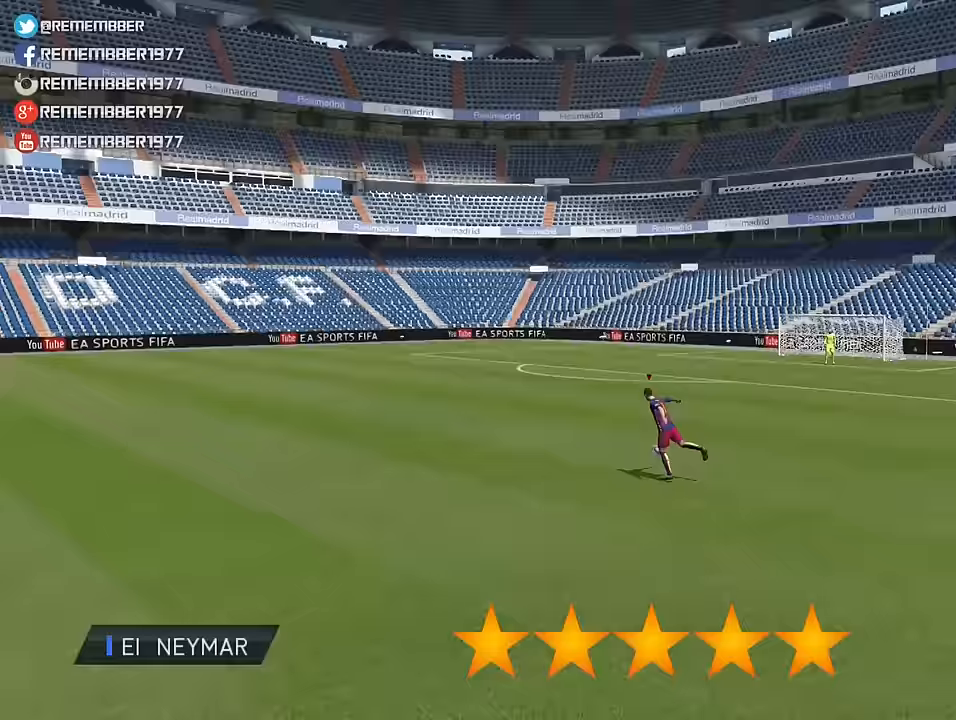
{"dt_ms": 520, "buttons": ["L2", "R1"], "left_stick": "center", "events": [[40, "R1", "down"], [240, "R1", "up"], [480, "R1", "down"]]}
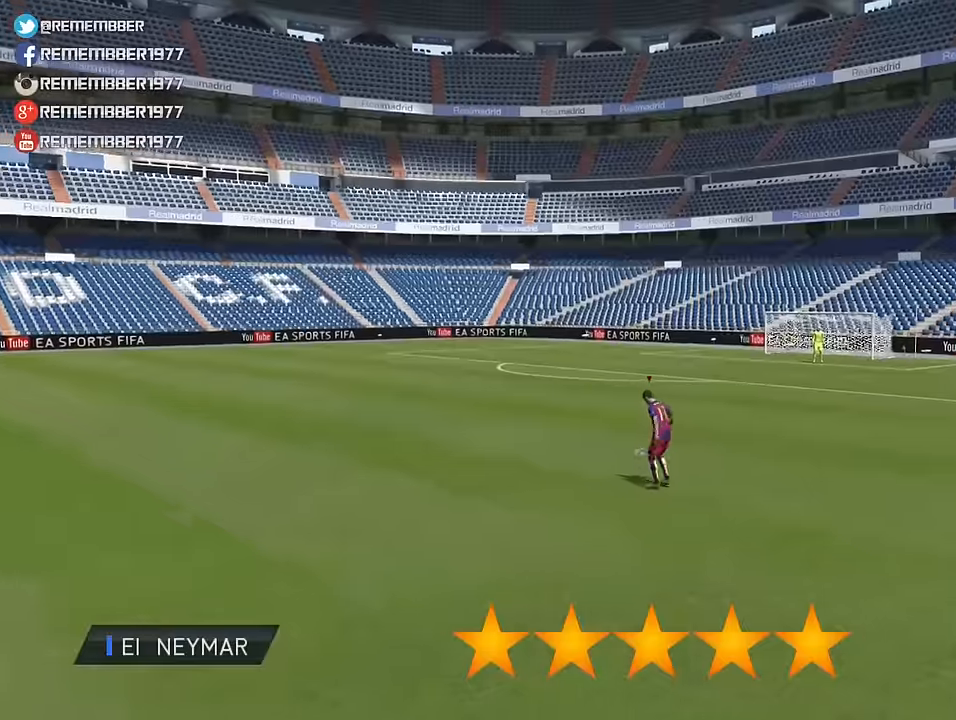
{"dt_ms": 480, "buttons": ["L2", "R1"], "left_stick": "center", "events": [[200, "R1", "up"], [400, "R1", "down"]]}
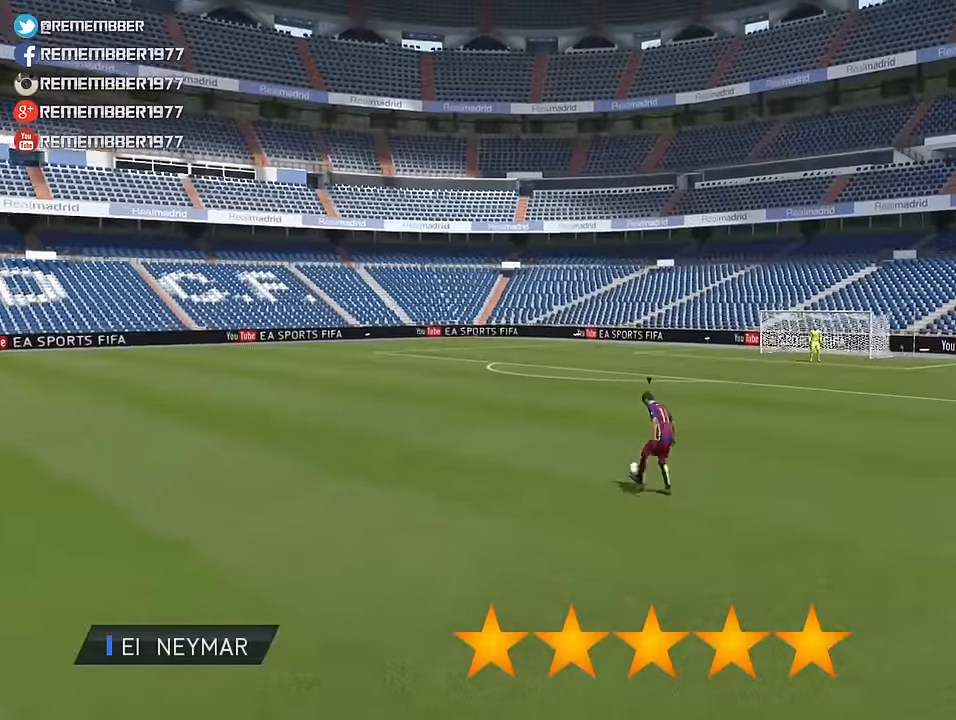
{"dt_ms": 520, "buttons": ["L2"], "left_stick": "center", "events": [[120, "R1", "up"], [240, "R1", "down"], [440, "R1", "up"]]}
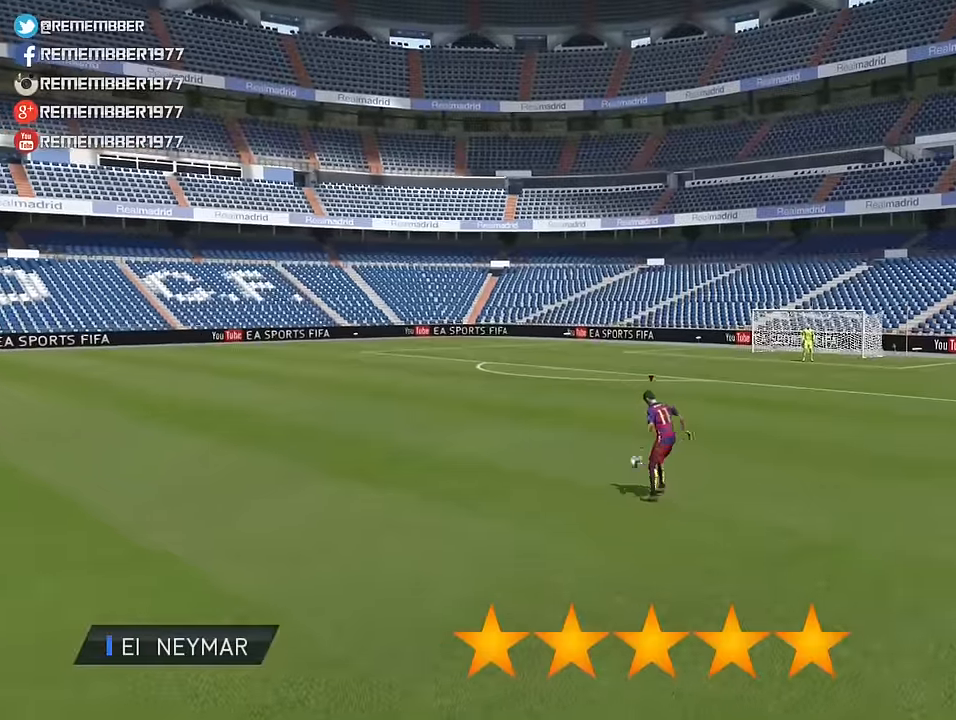
{"dt_ms": 1000, "buttons": [], "left_stick": "center"}